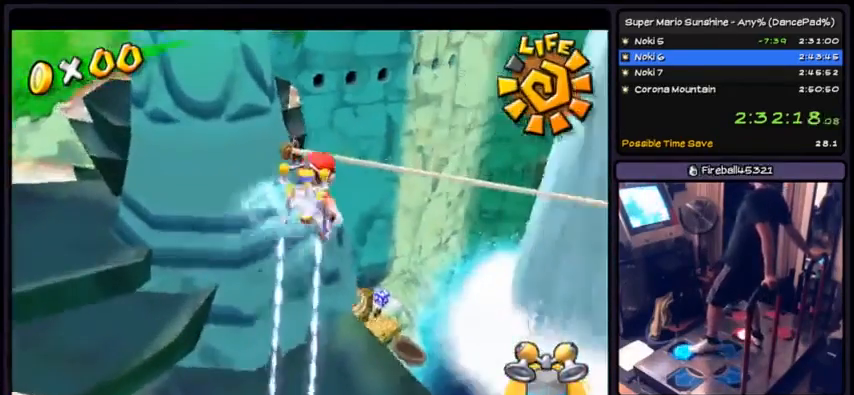
Gameplay with a controller (Nintendo layout); each line is a JSON object with the inputs held at the frame after it. "events" lists button and stick changes between this image and that frame as [ms after this image, input, new state], when the widget could be followed in between. Not read: L3 R3.
{"buttons": ["R1", "DPAD_LEFT"], "events": [[300, "DPAD_UP", "up"], [434, "DPAD_LEFT", "down"]]}
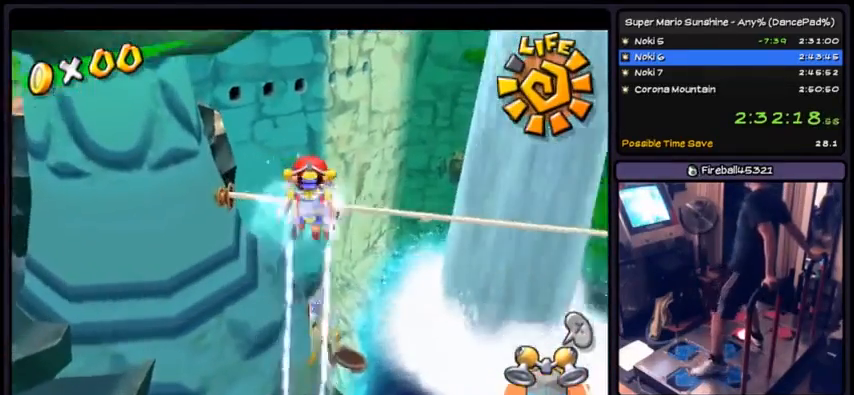
{"buttons": ["R1", "DPAD_DOWN"], "events": [[166, "DPAD_LEFT", "up"], [467, "DPAD_DOWN", "down"]]}
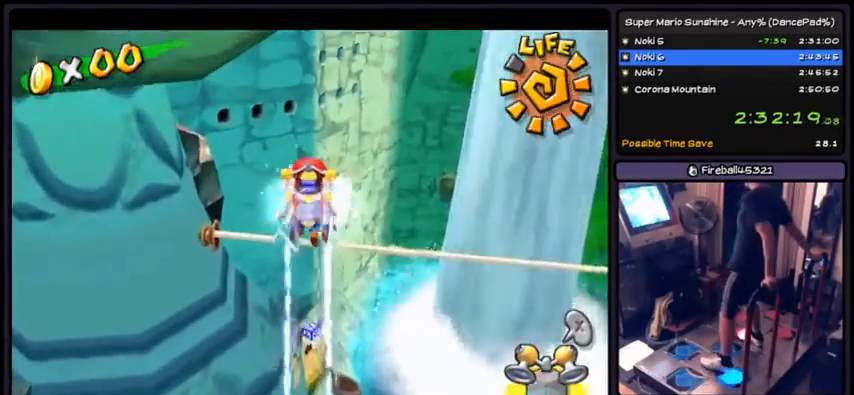
{"buttons": ["R1", "DPAD_DOWN"], "events": []}
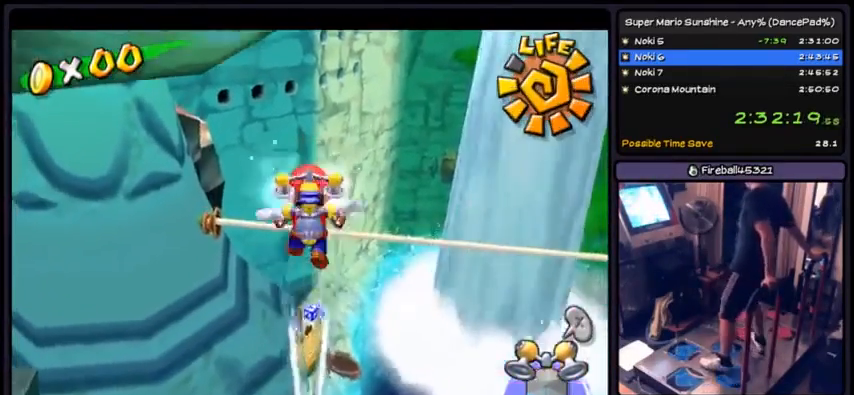
{"buttons": [], "events": [[66, "R1", "up"], [233, "DPAD_DOWN", "up"]]}
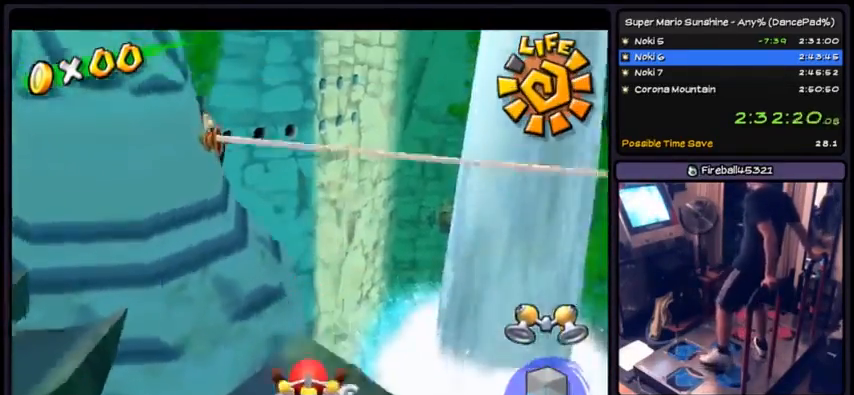
{"buttons": ["DPAD_UP"], "events": [[133, "DPAD_DOWN", "down"], [334, "DPAD_DOWN", "up"], [434, "DPAD_UP", "down"]]}
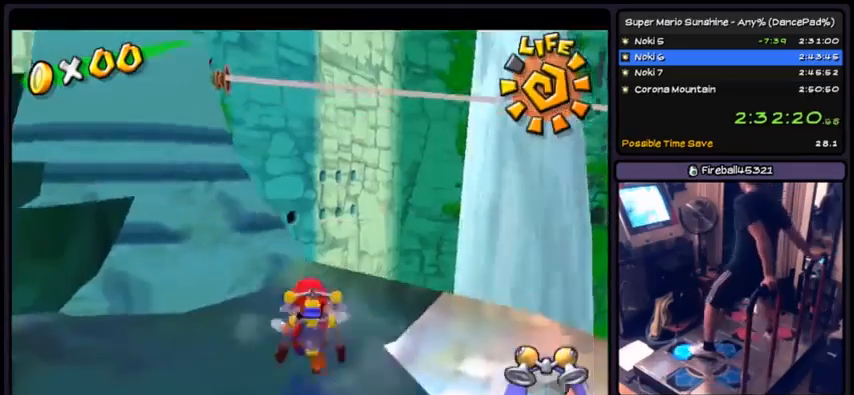
{"buttons": ["DPAD_UP"], "events": [[66, "A", "down"], [467, "A", "up"]]}
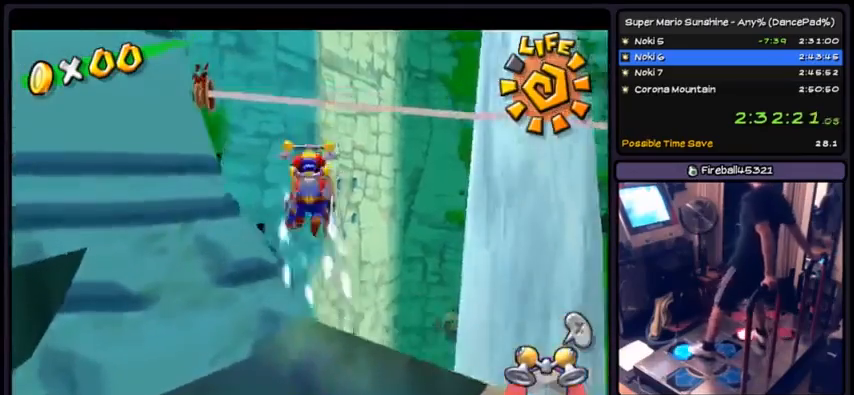
{"buttons": ["R1", "DPAD_DOWN"], "events": [[100, "R1", "down"], [267, "DPAD_UP", "up"], [300, "DPAD_DOWN", "down"]]}
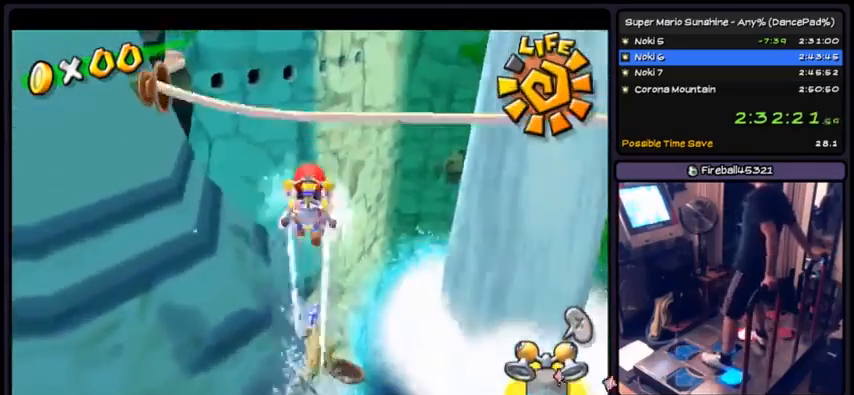
{"buttons": ["R1", "DPAD_DOWN"], "events": [[300, "DPAD_RIGHT", "down"], [433, "DPAD_RIGHT", "up"]]}
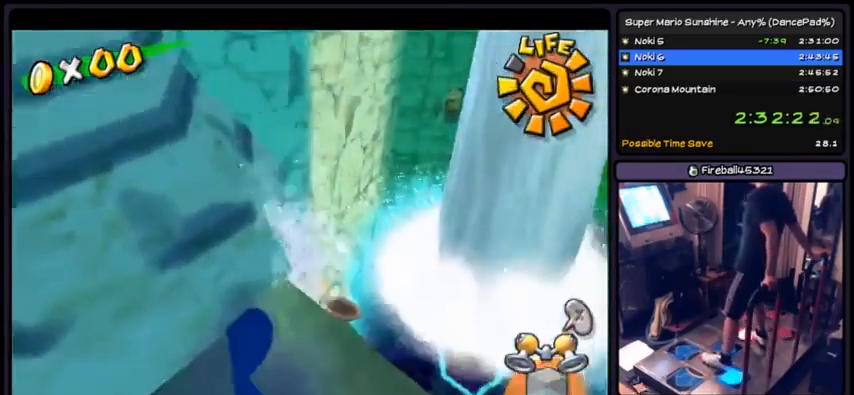
{"buttons": ["R1", "DPAD_DOWN"]}
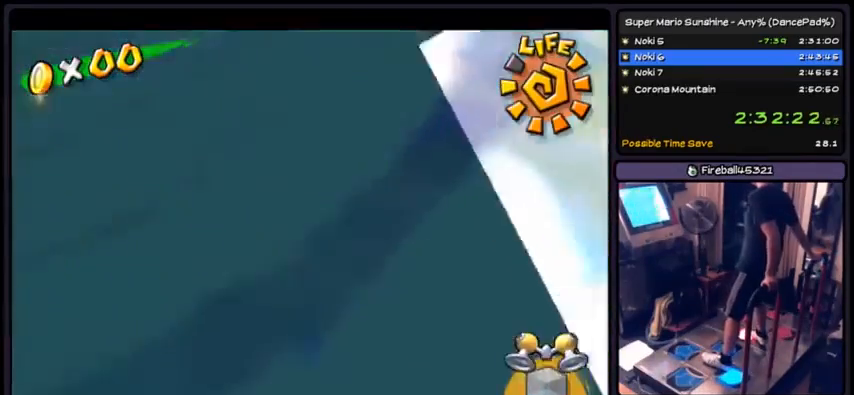
{"buttons": ["R1"], "events": [[400, "DPAD_DOWN", "up"]]}
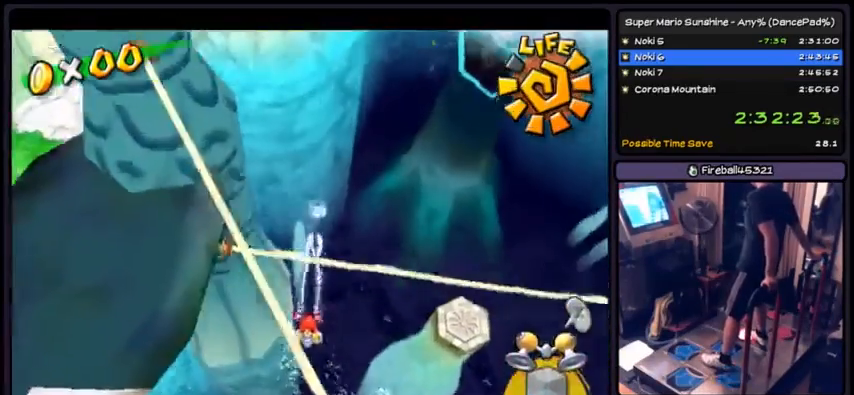
{"buttons": ["R1"], "events": []}
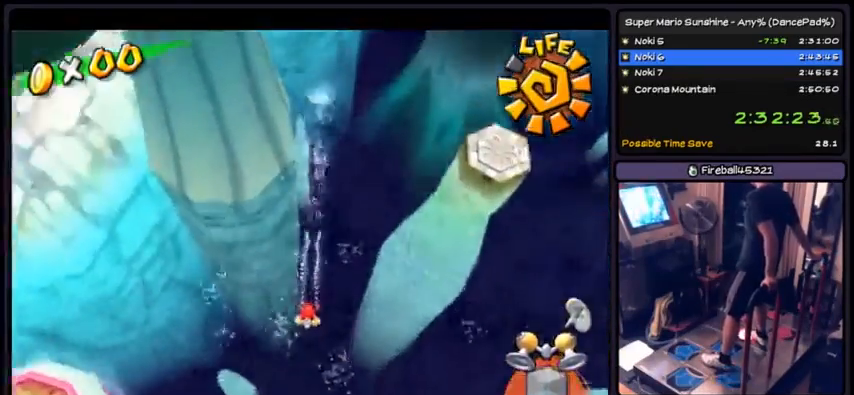
{"buttons": ["R1"], "events": [[200, "R1", "up"], [467, "R1", "down"]]}
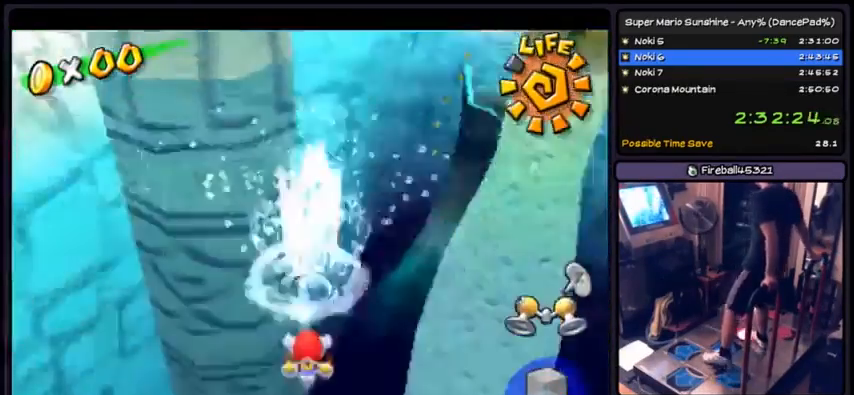
{"buttons": ["R1", "DPAD_RIGHT"], "events": [[200, "DPAD_RIGHT", "down"]]}
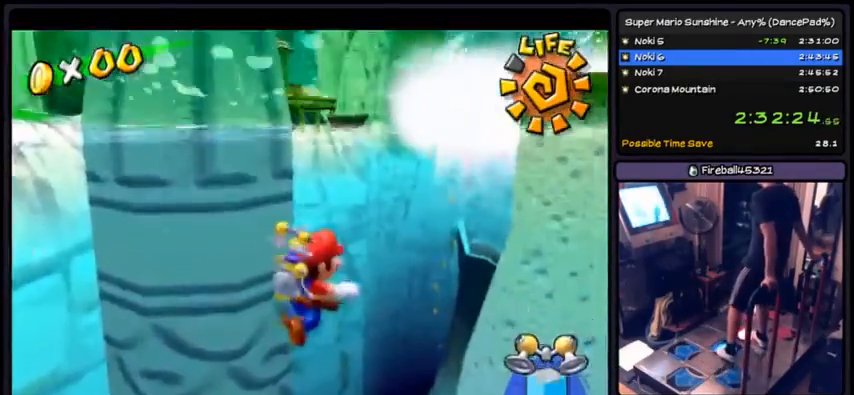
{"buttons": ["DPAD_RIGHT"], "events": [[233, "DPAD_DOWN", "down"], [367, "DPAD_DOWN", "up"], [433, "R1", "up"]]}
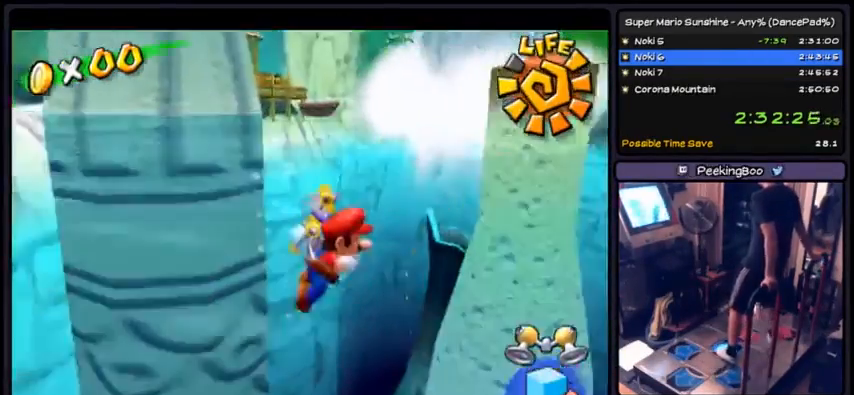
{"buttons": ["A", "DPAD_RIGHT"], "events": [[67, "A", "down"]]}
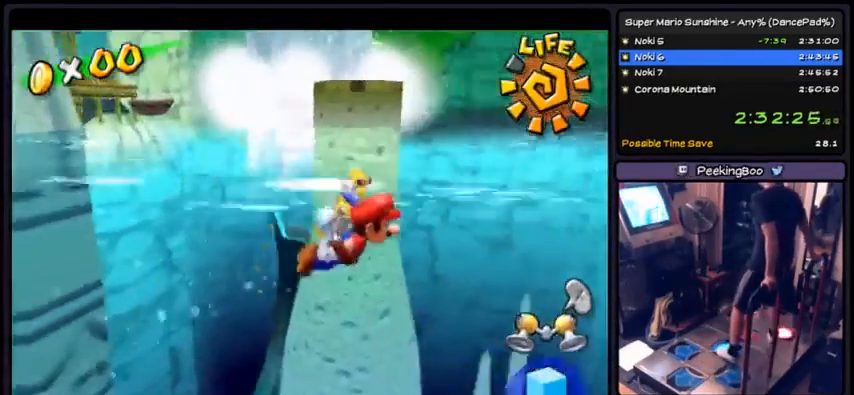
{"buttons": ["A", "DPAD_RIGHT"], "events": [[200, "A", "up"], [266, "A", "down"]]}
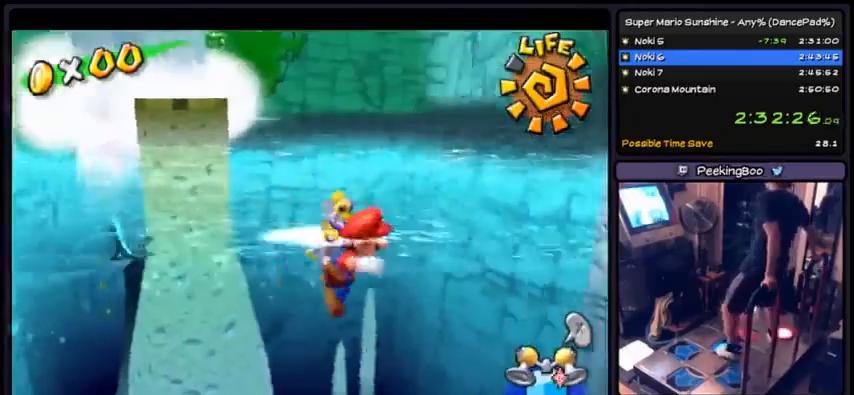
{"buttons": ["DPAD_UP"], "events": [[100, "DPAD_RIGHT", "up"], [267, "DPAD_UP", "down"], [367, "DPAD_RIGHT", "down"], [501, "A", "up"], [501, "DPAD_RIGHT", "up"]]}